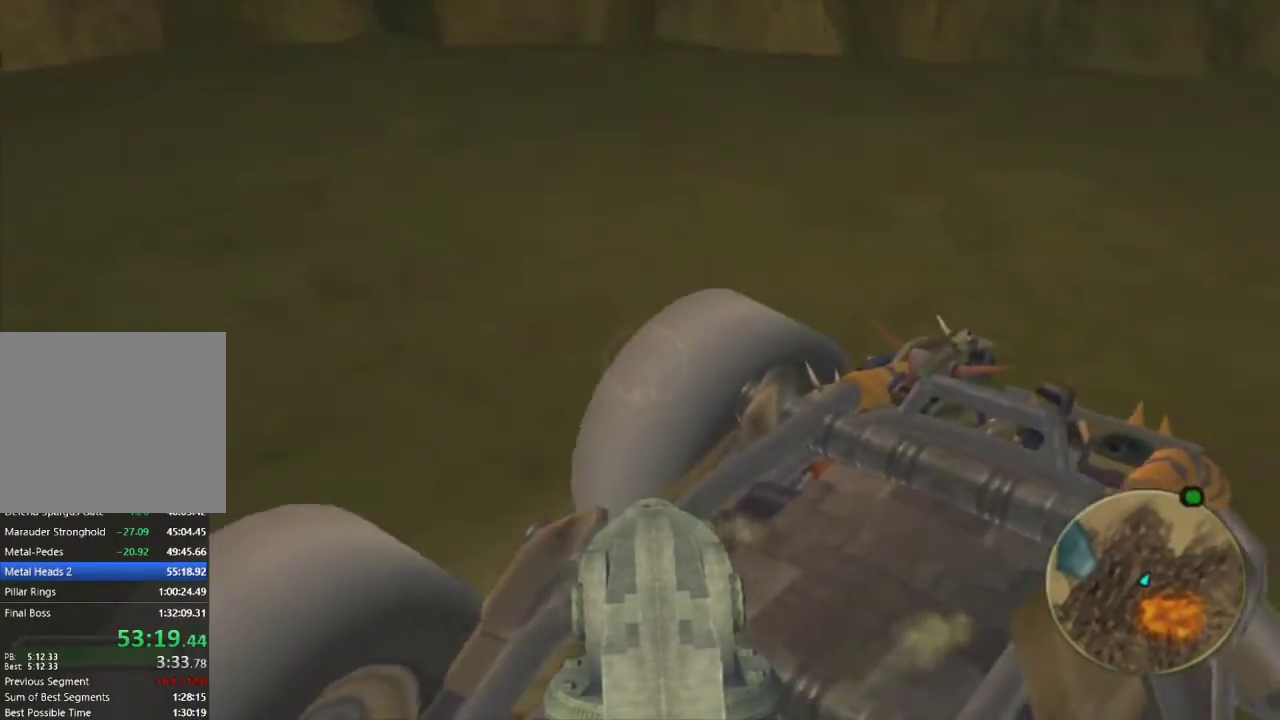
Gameplay with a controller (PlayStation layout); each line is a JSON object with the inputs held at the frame after it. "events" lists button and stick changes between this image and that frame as [ms after this image, input, new state], when the widget could be followed in between.
{"buttons": [], "left_stick": "center", "right_stick": "center", "events": []}
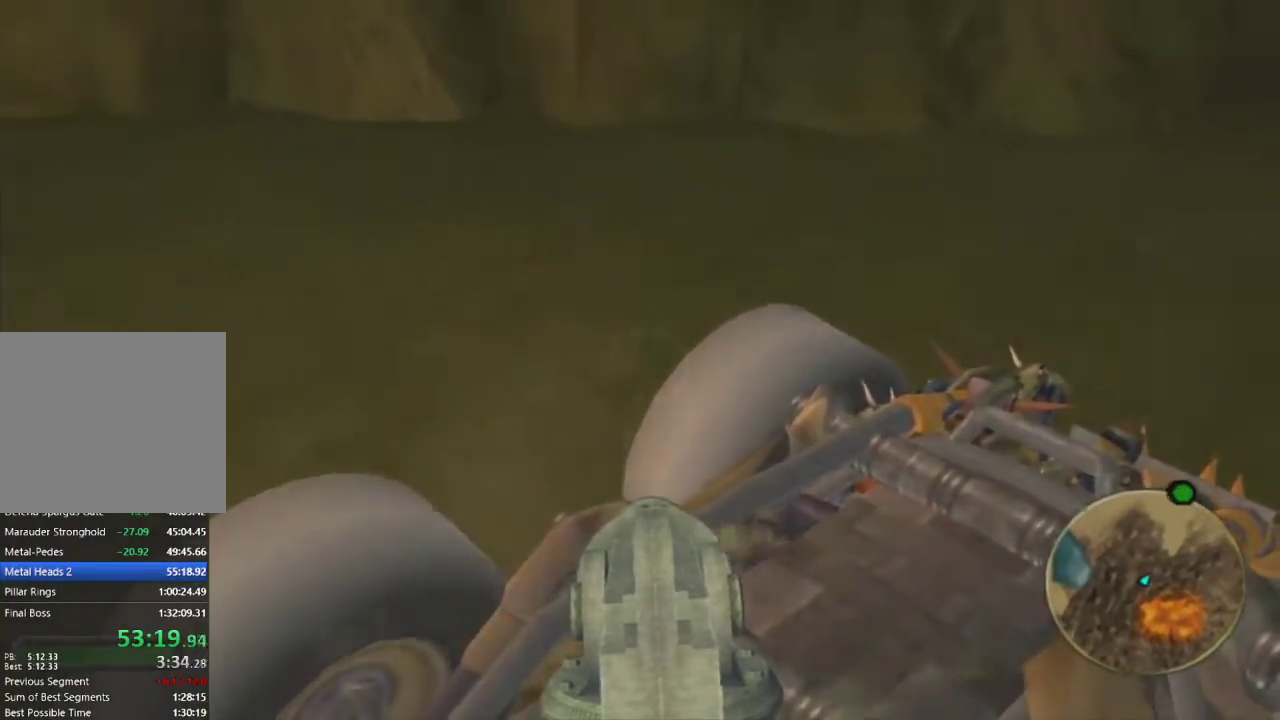
{"buttons": [], "left_stick": "center", "right_stick": "center", "events": []}
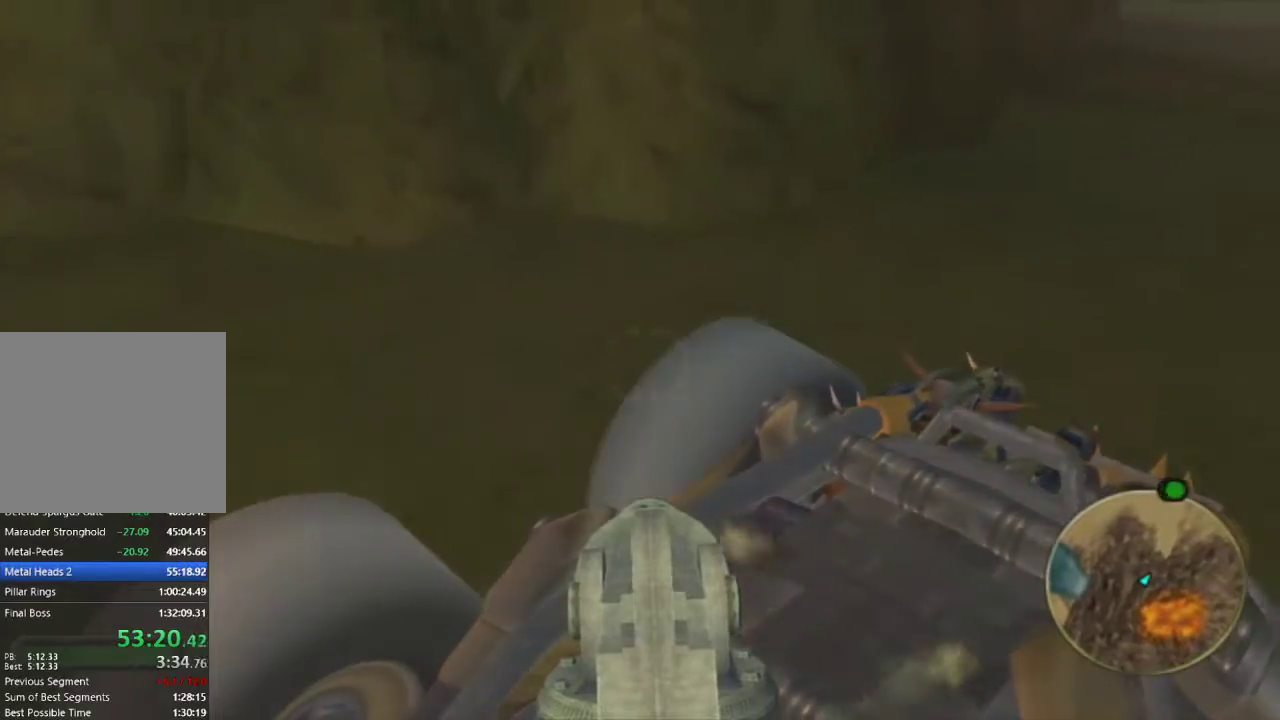
{"buttons": [], "left_stick": "center", "right_stick": "center", "events": []}
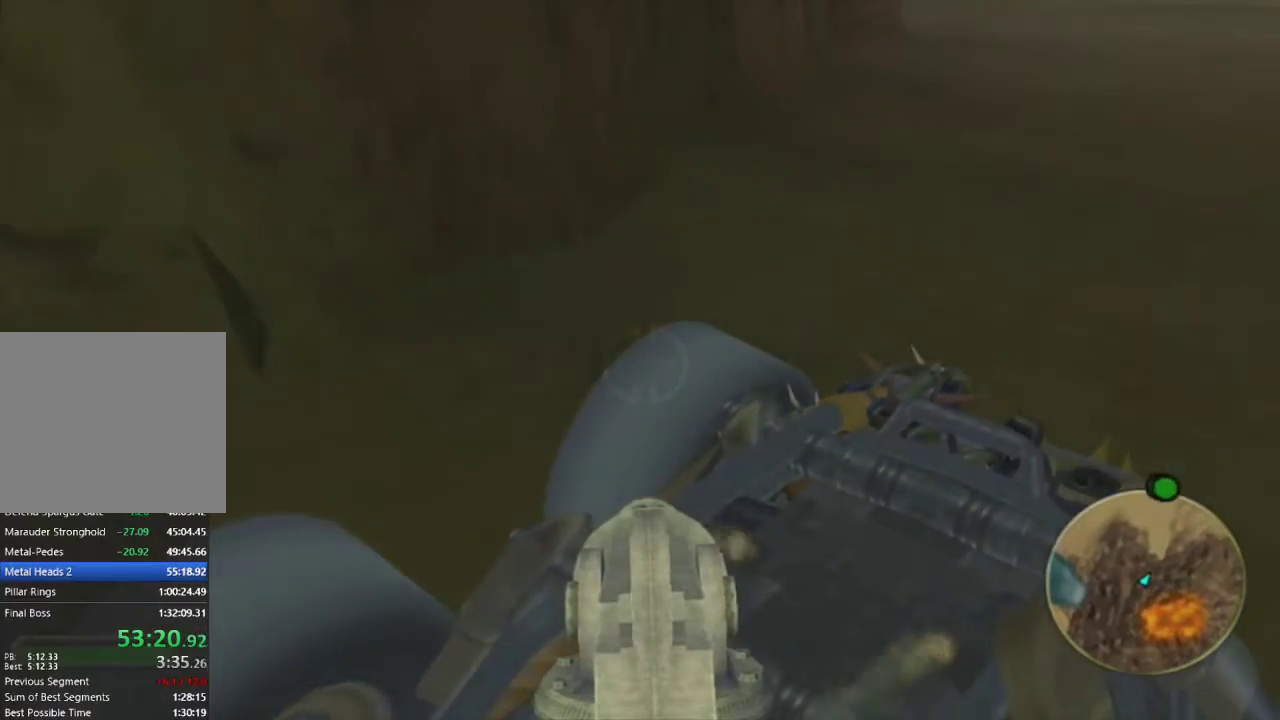
{"buttons": [], "left_stick": "center", "right_stick": "center", "events": []}
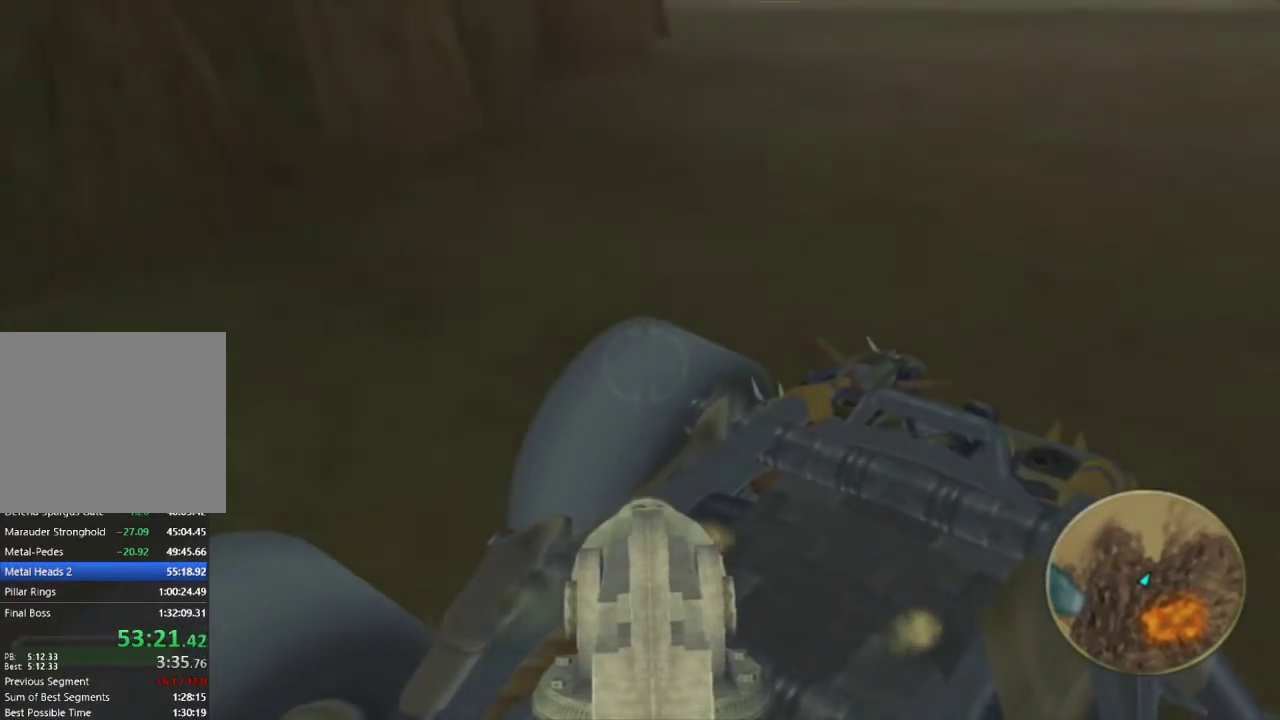
{"buttons": [], "left_stick": "center", "right_stick": "center", "events": []}
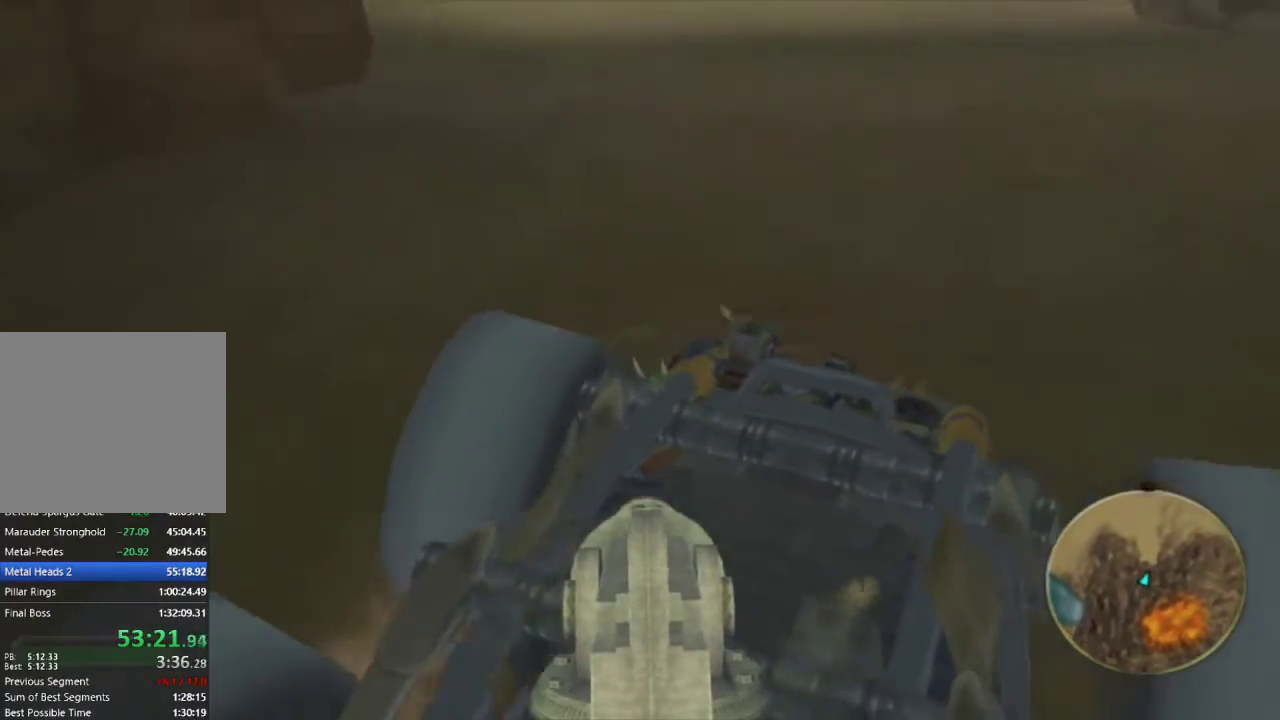
{"buttons": [], "left_stick": "down-left", "right_stick": "center", "events": [[317, "left_stick", "down"], [483, "left_stick", "down-left"]]}
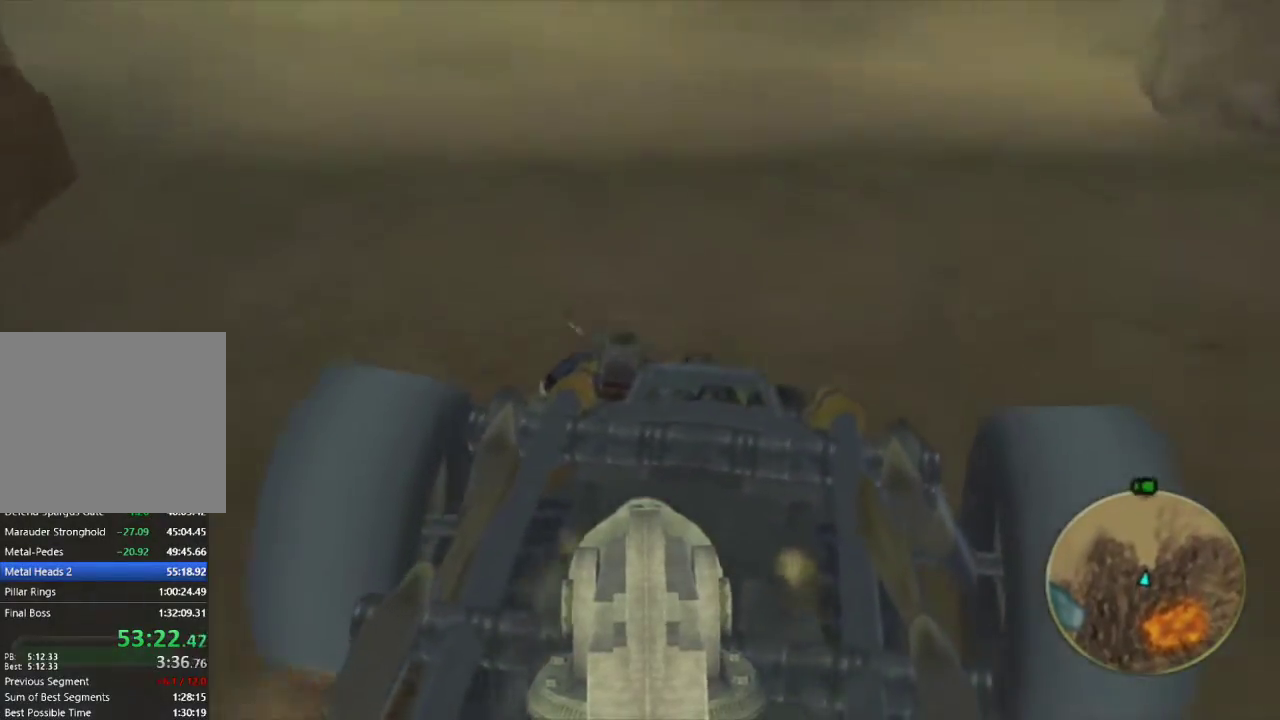
{"buttons": [], "left_stick": "down", "right_stick": "center", "events": [[183, "left_stick", "center"], [400, "left_stick", "down"]]}
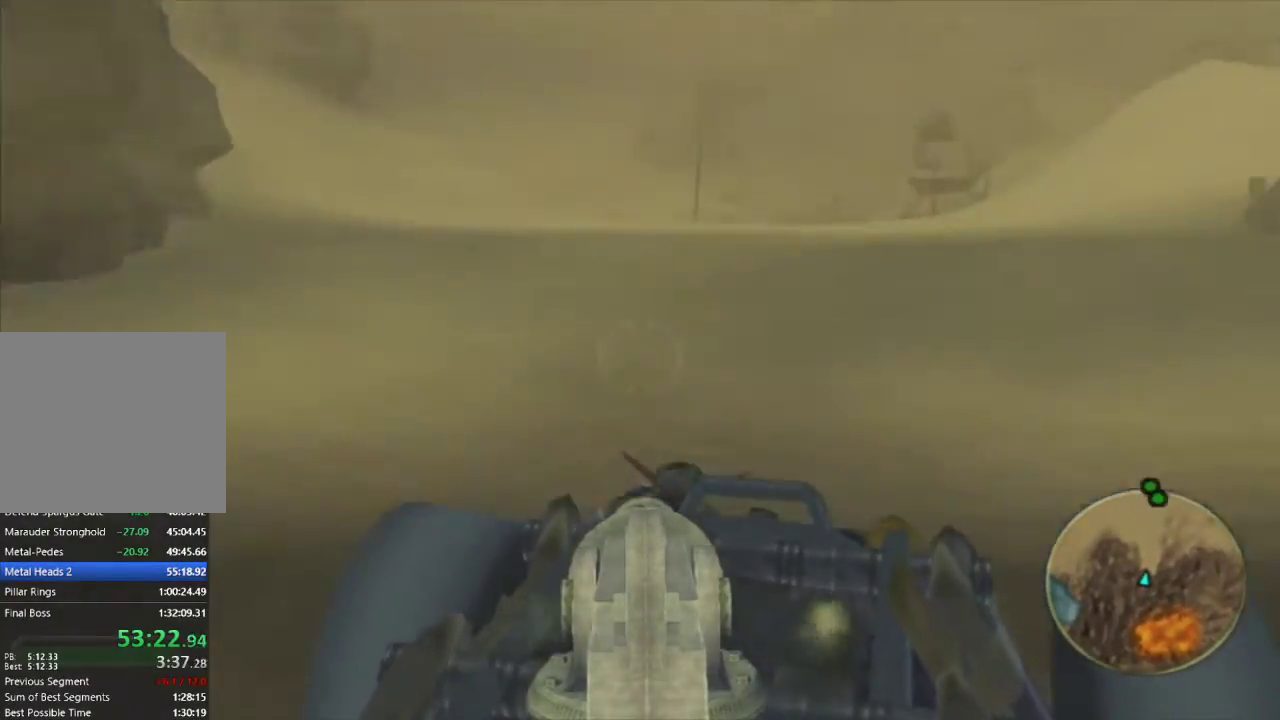
{"buttons": [], "left_stick": "center", "right_stick": "center", "events": [[83, "left_stick", "center"], [333, "left_stick", "up-left"], [450, "left_stick", "center"]]}
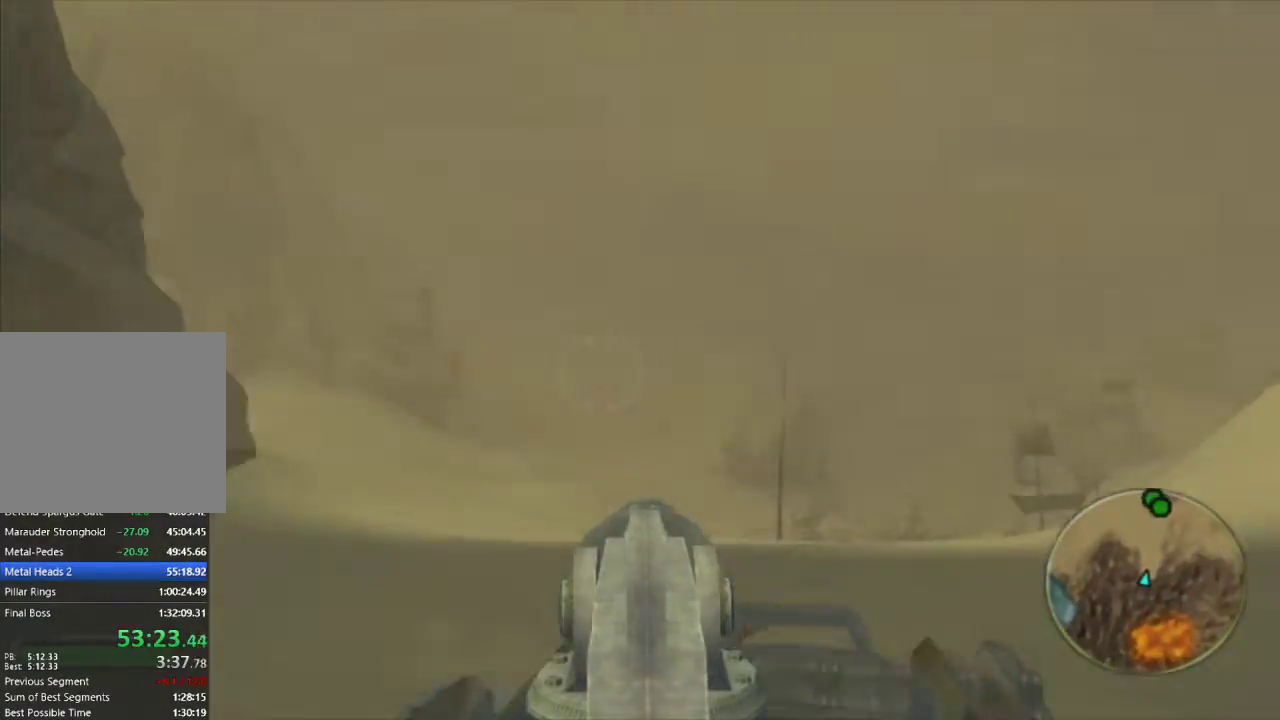
{"buttons": [], "left_stick": "up", "right_stick": "center", "events": [[300, "left_stick", "up"]]}
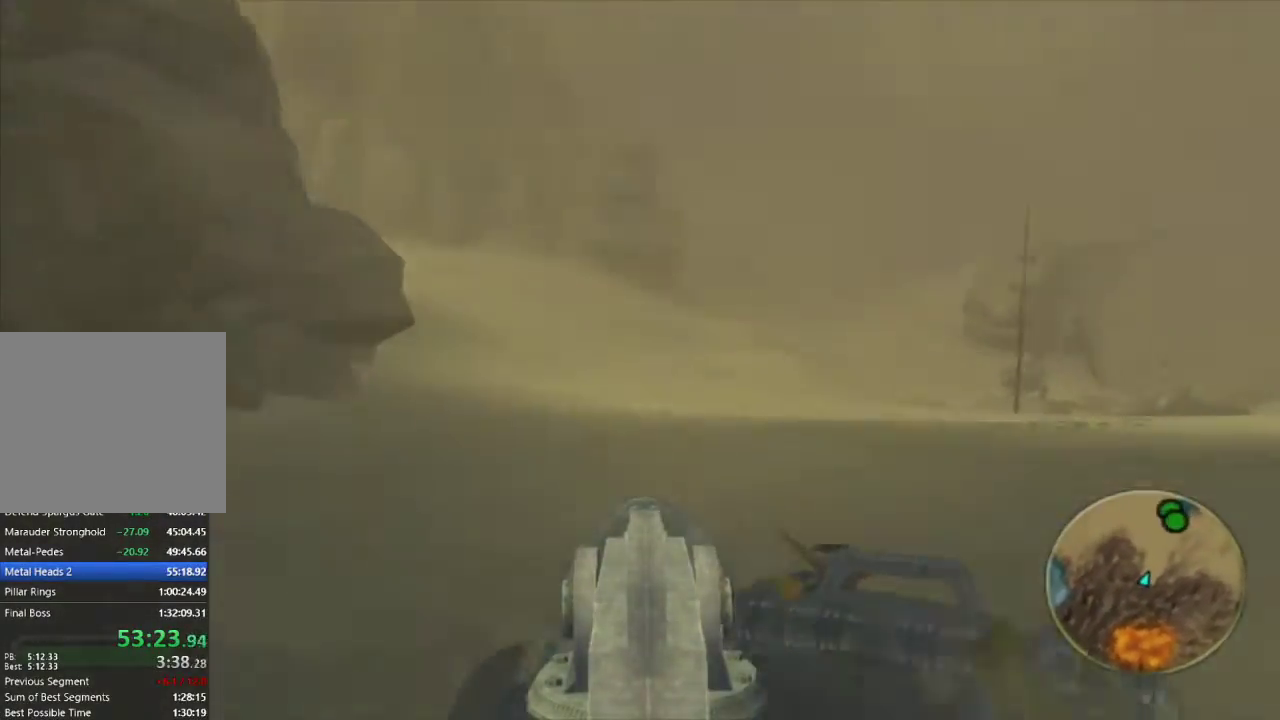
{"buttons": [], "left_stick": "up", "right_stick": "center", "events": []}
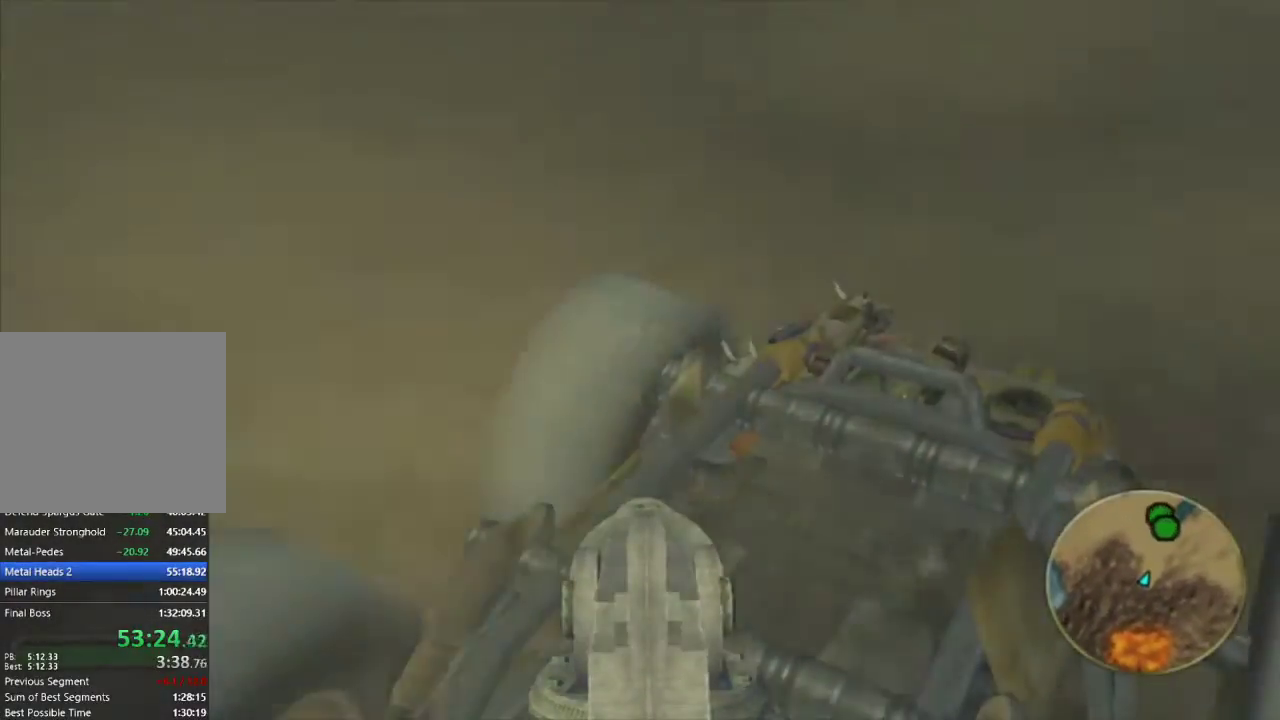
{"buttons": [], "left_stick": "up", "right_stick": "center", "events": []}
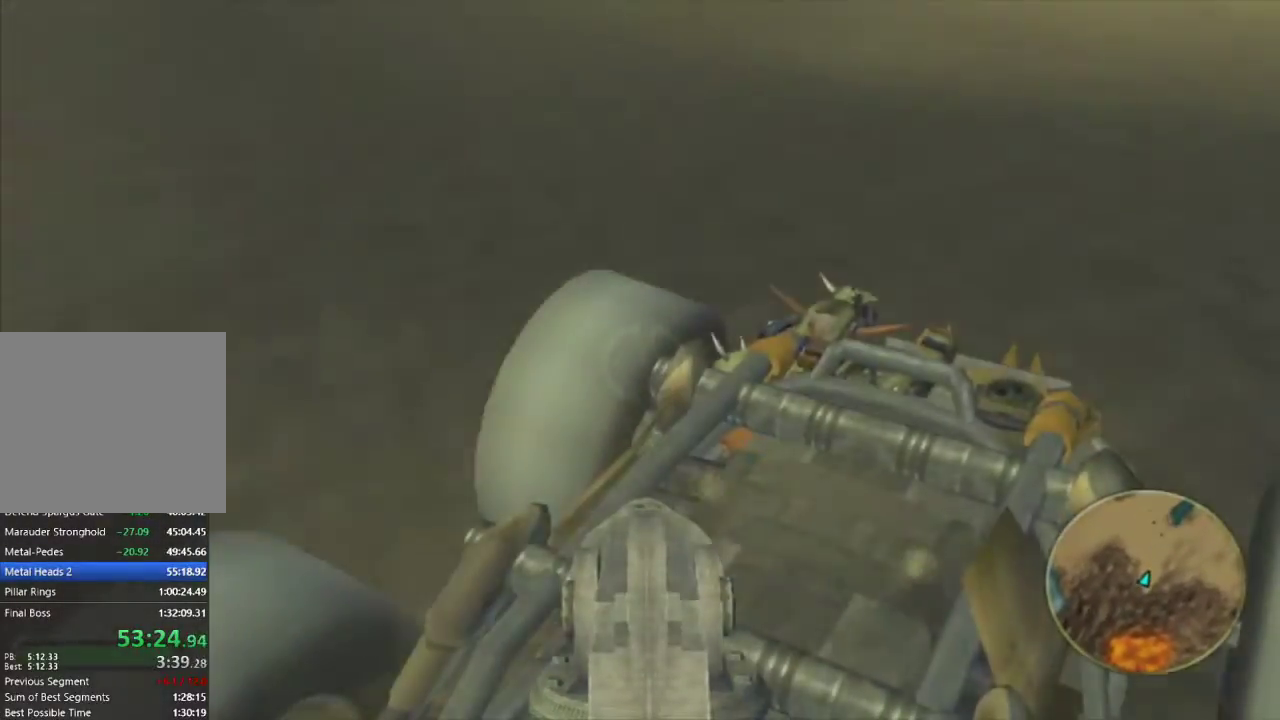
{"buttons": [], "left_stick": "center", "right_stick": "center", "events": [[467, "left_stick", "center"]]}
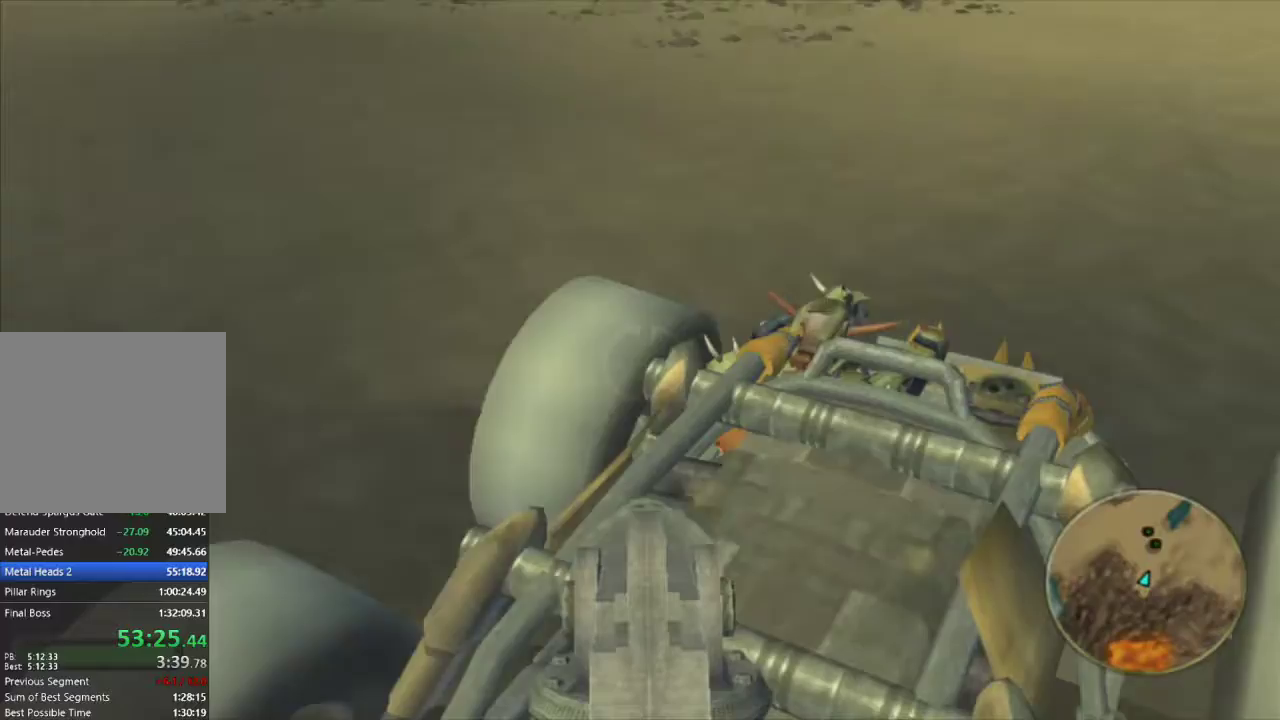
{"buttons": [], "left_stick": "center", "right_stick": "center", "events": []}
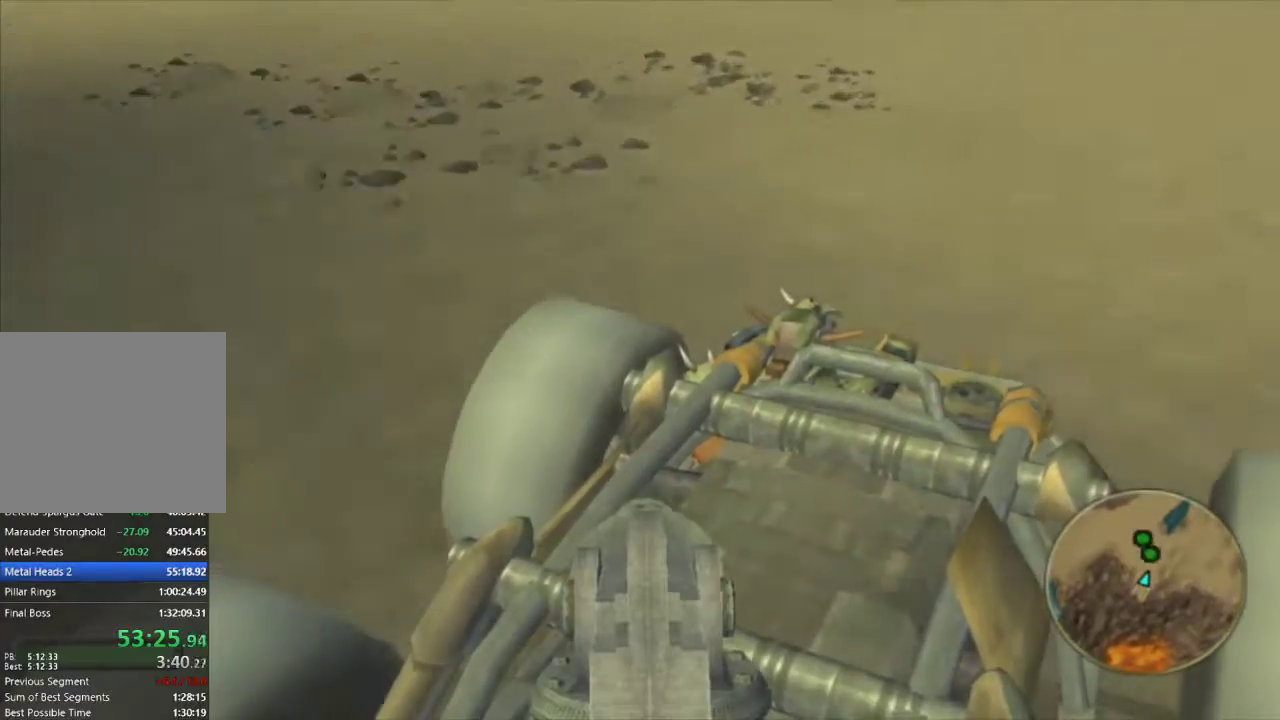
{"buttons": [], "left_stick": "center", "right_stick": "center", "events": [[33, "left_stick", "left"], [183, "left_stick", "center"]]}
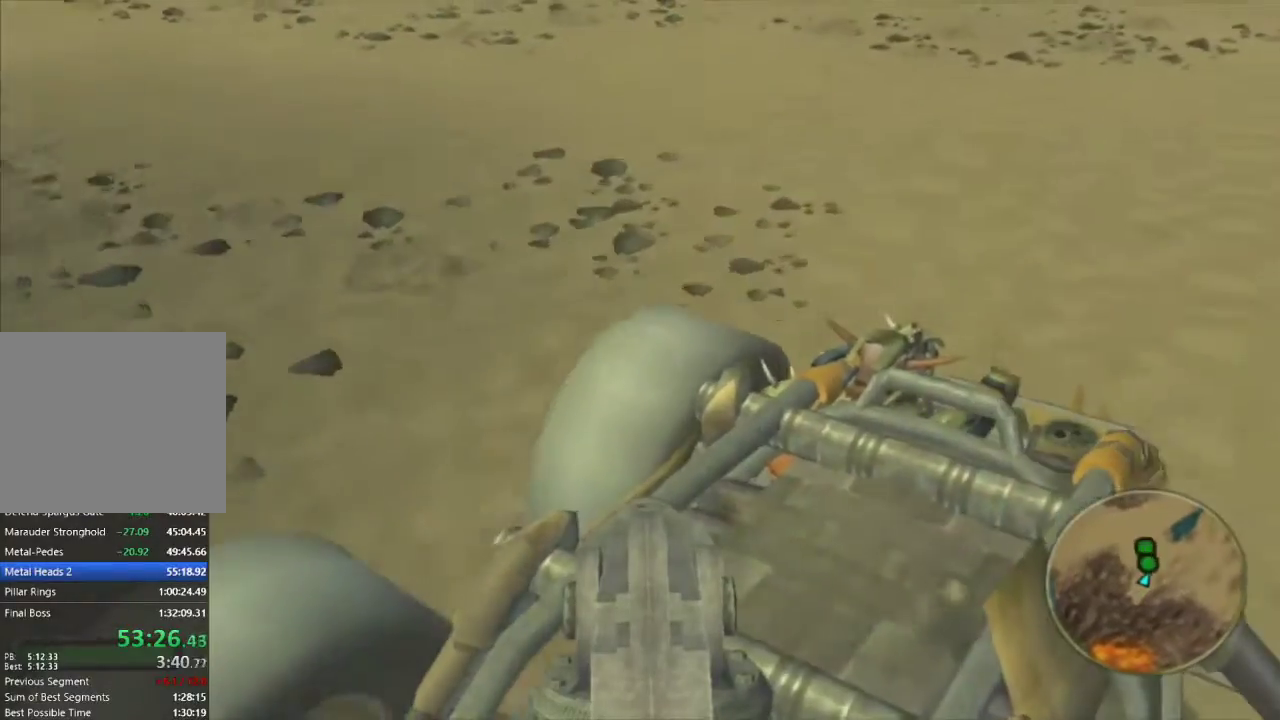
{"buttons": [], "left_stick": "left", "right_stick": "center", "events": [[350, "left_stick", "left"]]}
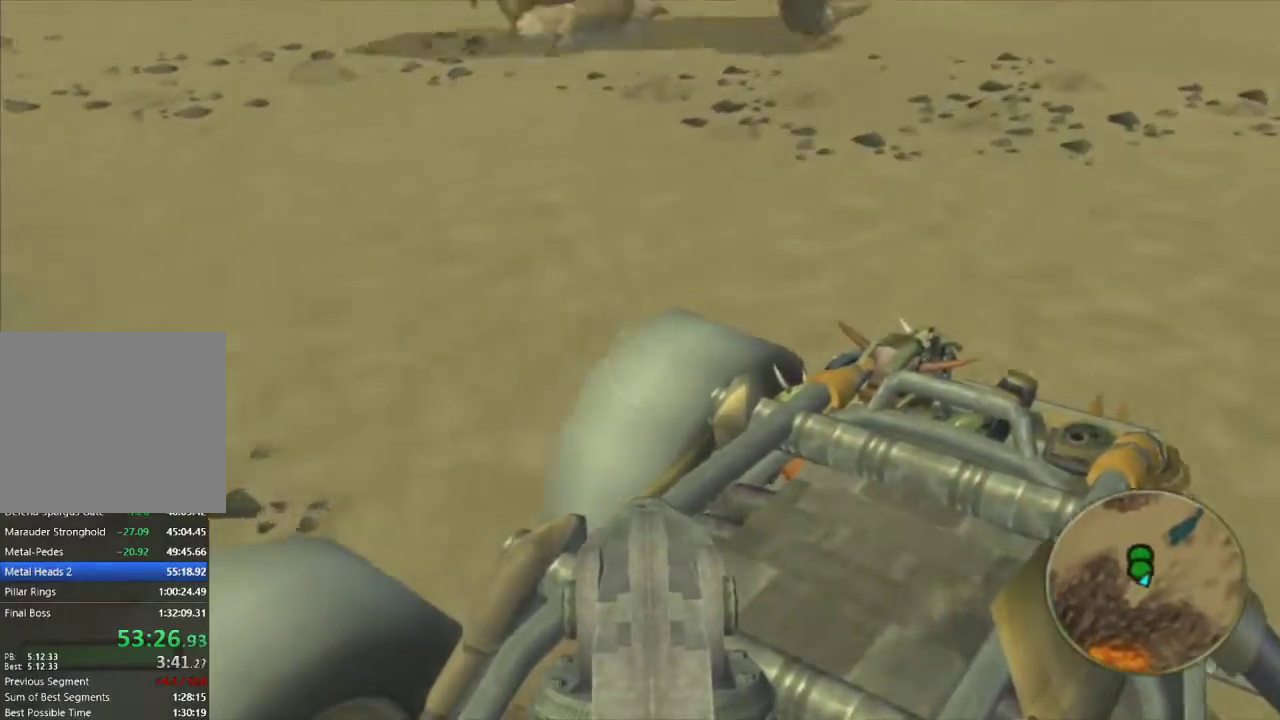
{"buttons": [], "left_stick": "up-left", "right_stick": "center", "events": [[33, "left_stick", "center"], [417, "left_stick", "up-left"]]}
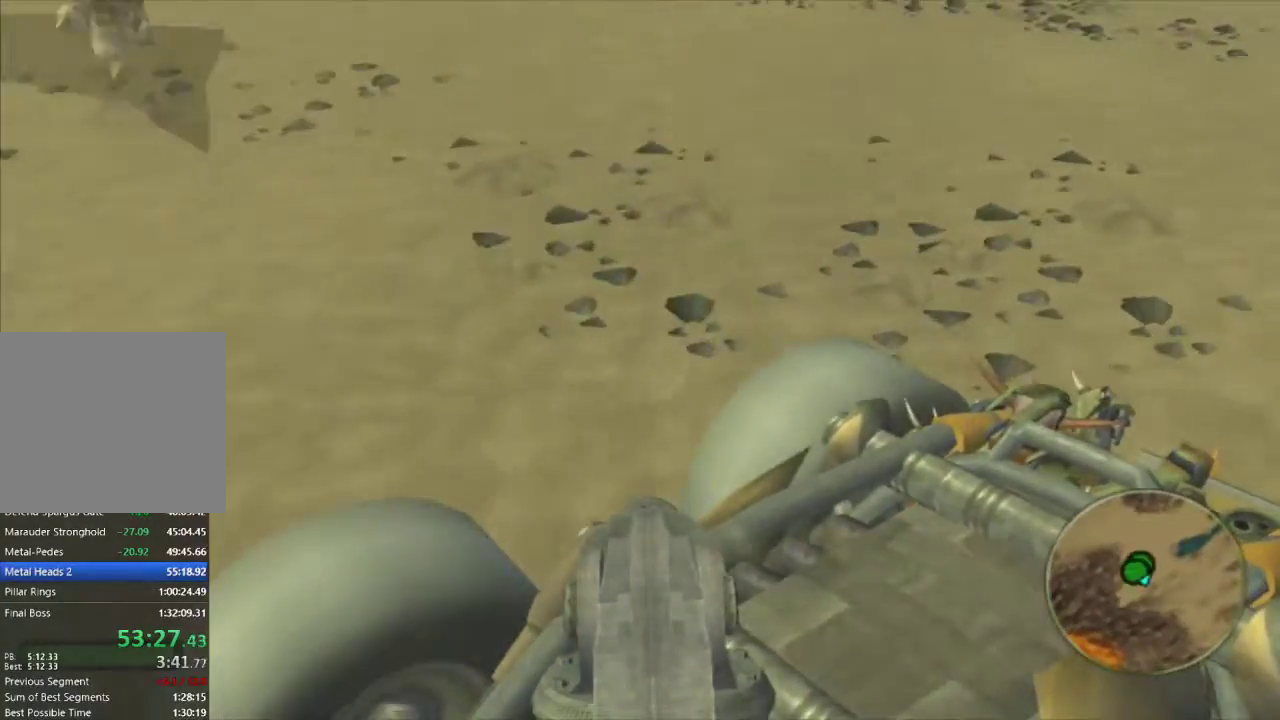
{"buttons": [], "left_stick": "up-left", "right_stick": "center", "events": [[200, "left_stick", "center"], [467, "left_stick", "up-left"]]}
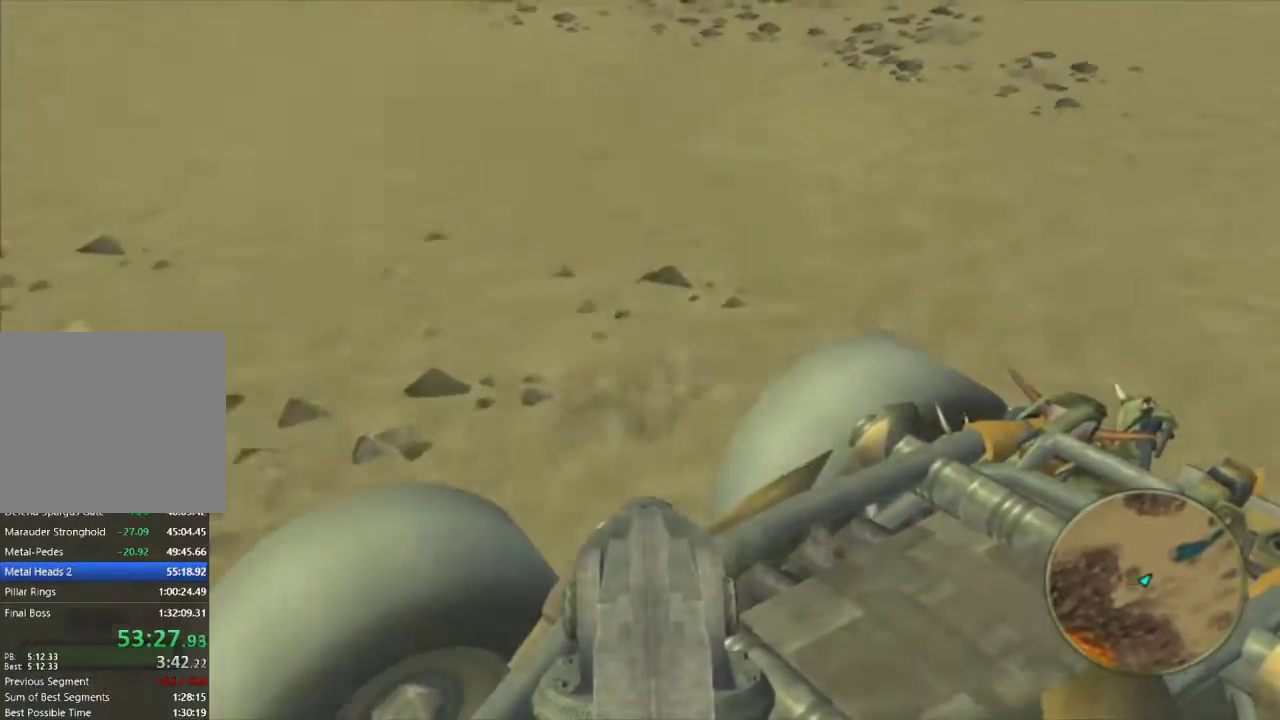
{"buttons": [], "left_stick": "up", "right_stick": "center", "events": [[150, "left_stick", "up"]]}
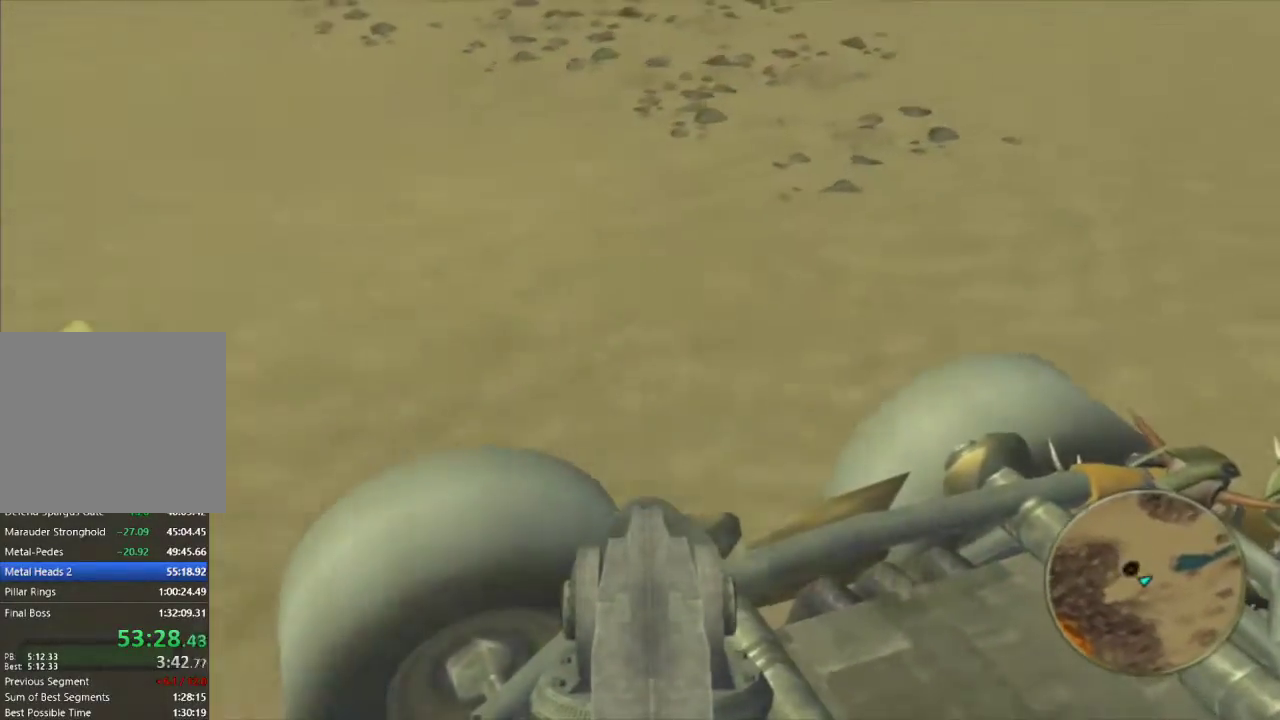
{"buttons": [], "left_stick": "up", "right_stick": "center", "events": []}
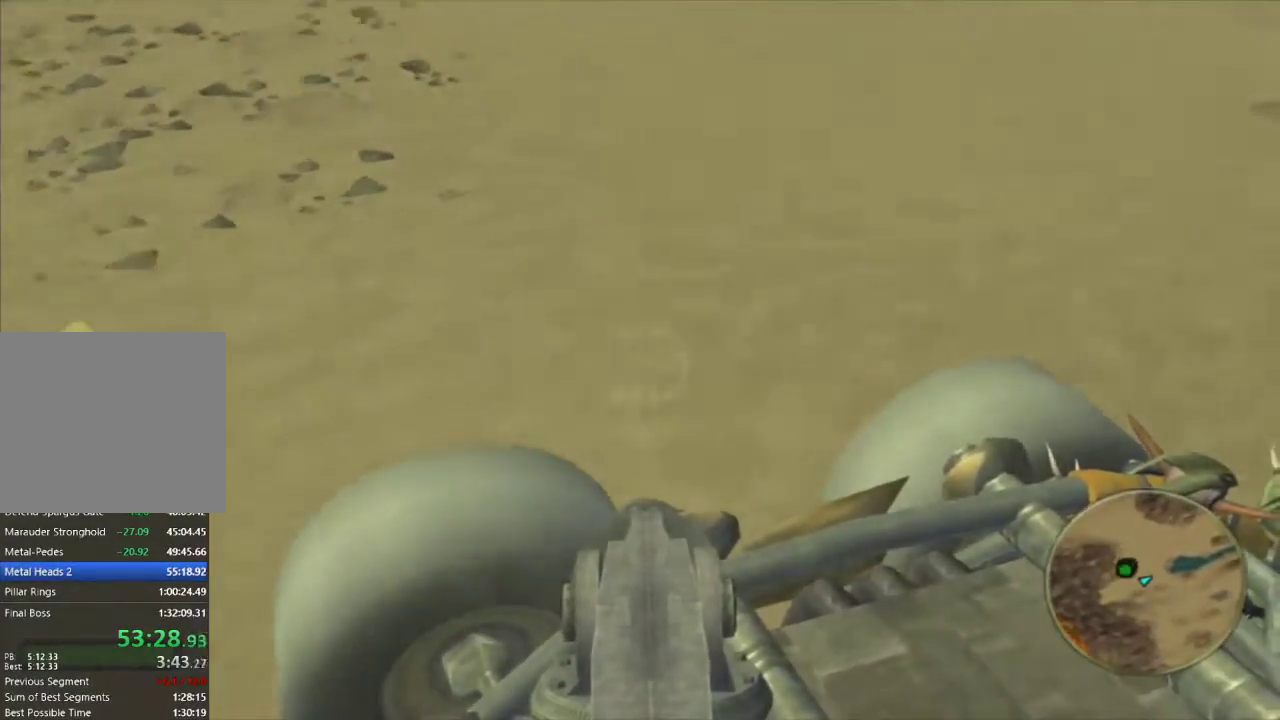
{"buttons": [], "left_stick": "center", "right_stick": "center", "events": [[17, "left_stick", "center"]]}
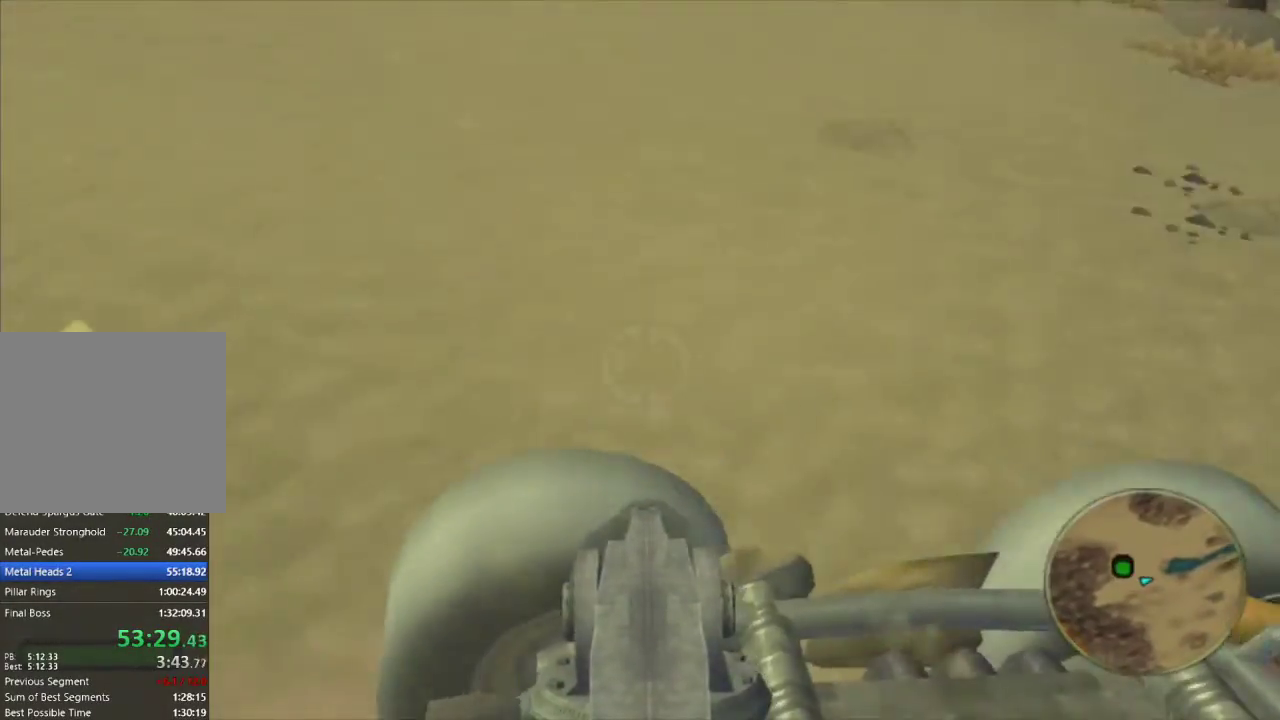
{"buttons": [], "left_stick": "up-right", "right_stick": "center", "events": [[433, "left_stick", "up-right"]]}
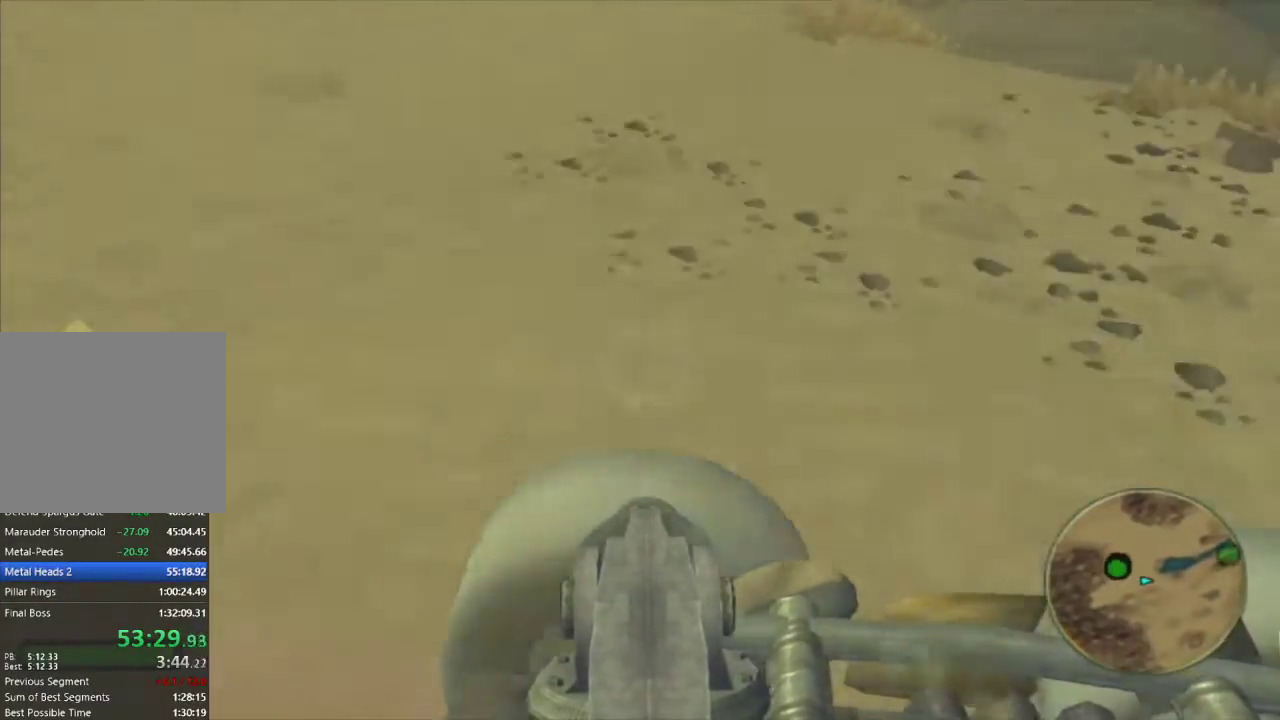
{"buttons": [], "left_stick": "center", "right_stick": "center", "events": [[200, "left_stick", "up"], [350, "left_stick", "center"]]}
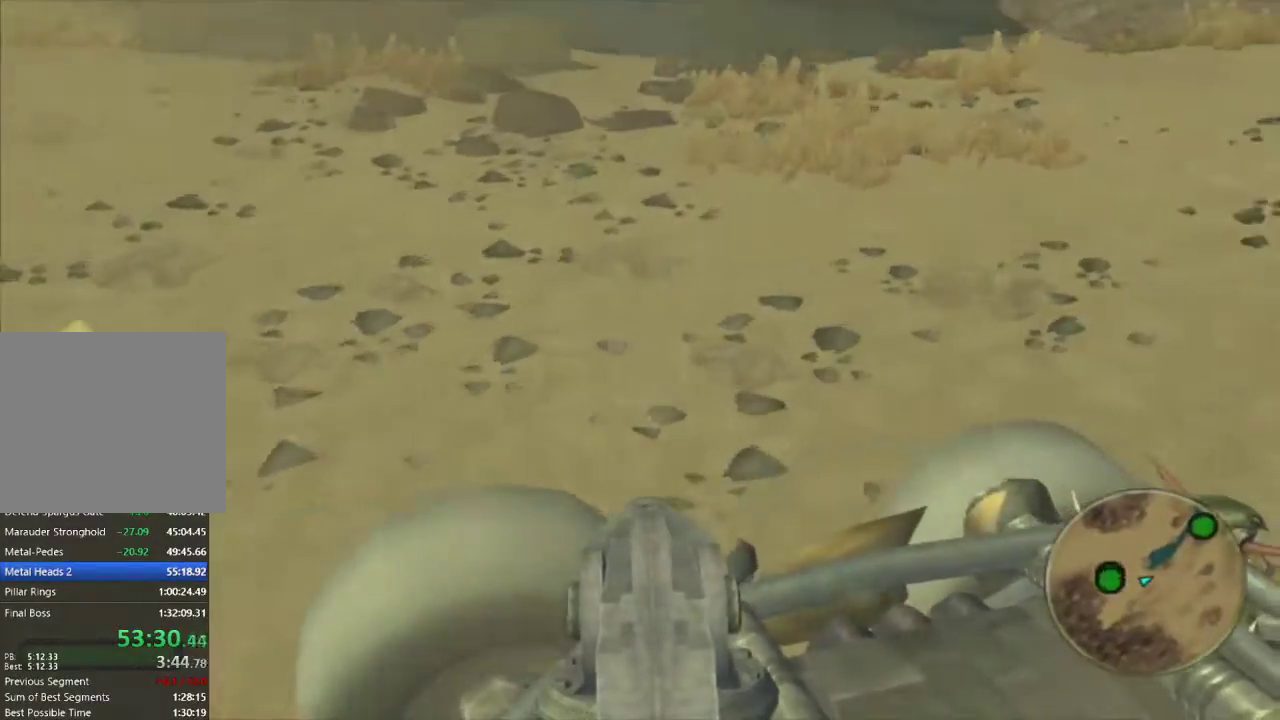
{"buttons": [], "left_stick": "right", "right_stick": "center", "events": [[367, "left_stick", "right"]]}
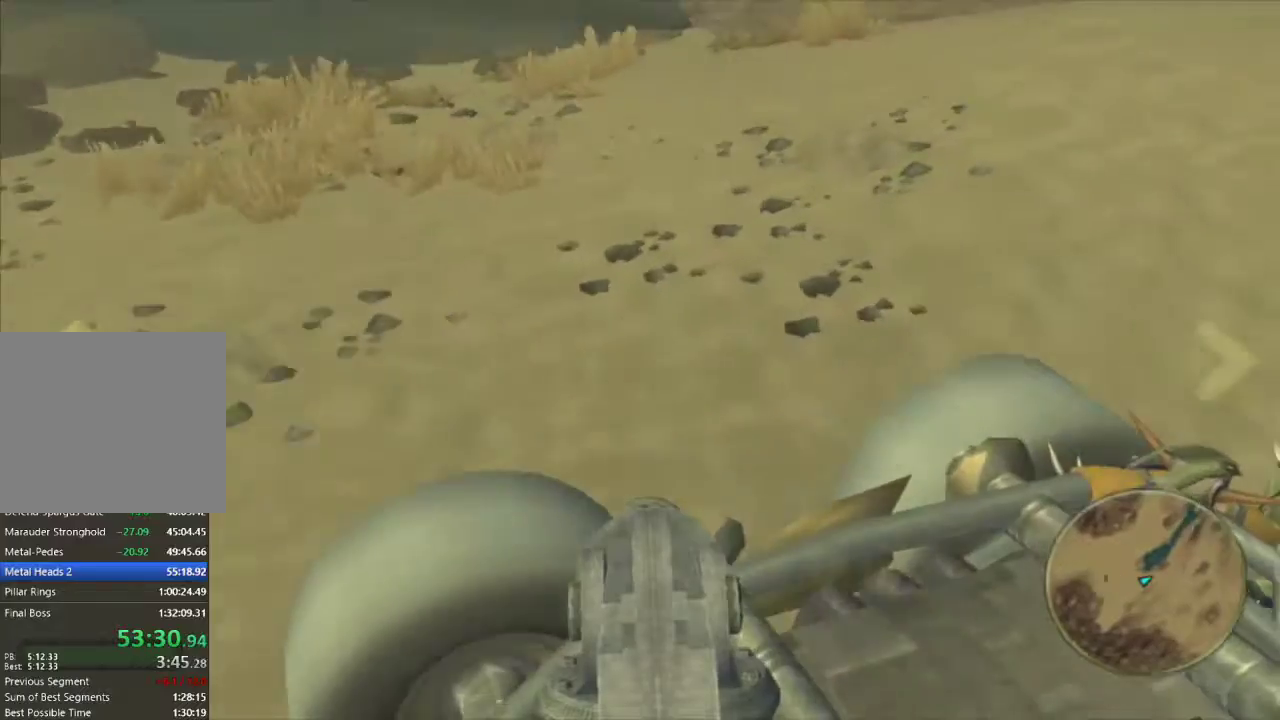
{"buttons": [], "left_stick": "down", "right_stick": "center", "events": [[33, "left_stick", "center"], [233, "left_stick", "down"]]}
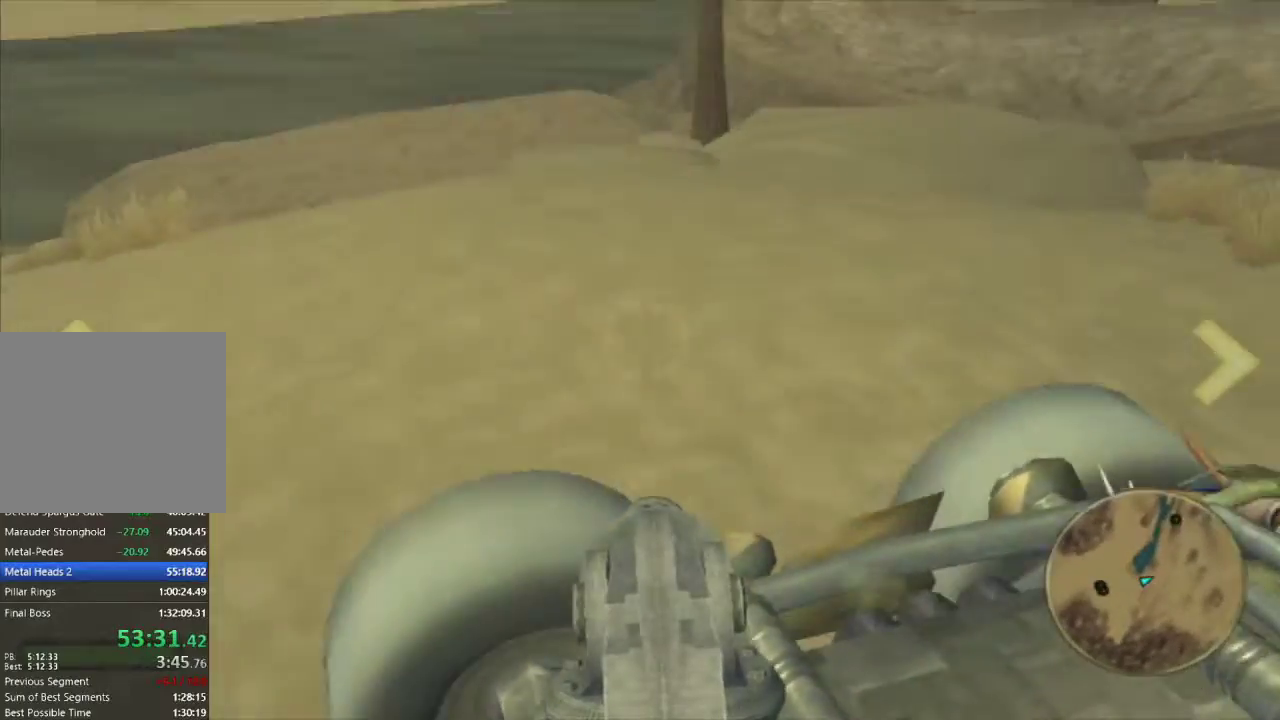
{"buttons": [], "left_stick": "right", "right_stick": "center", "events": [[33, "left_stick", "down-right"], [167, "left_stick", "center"], [383, "left_stick", "up"], [500, "left_stick", "right"]]}
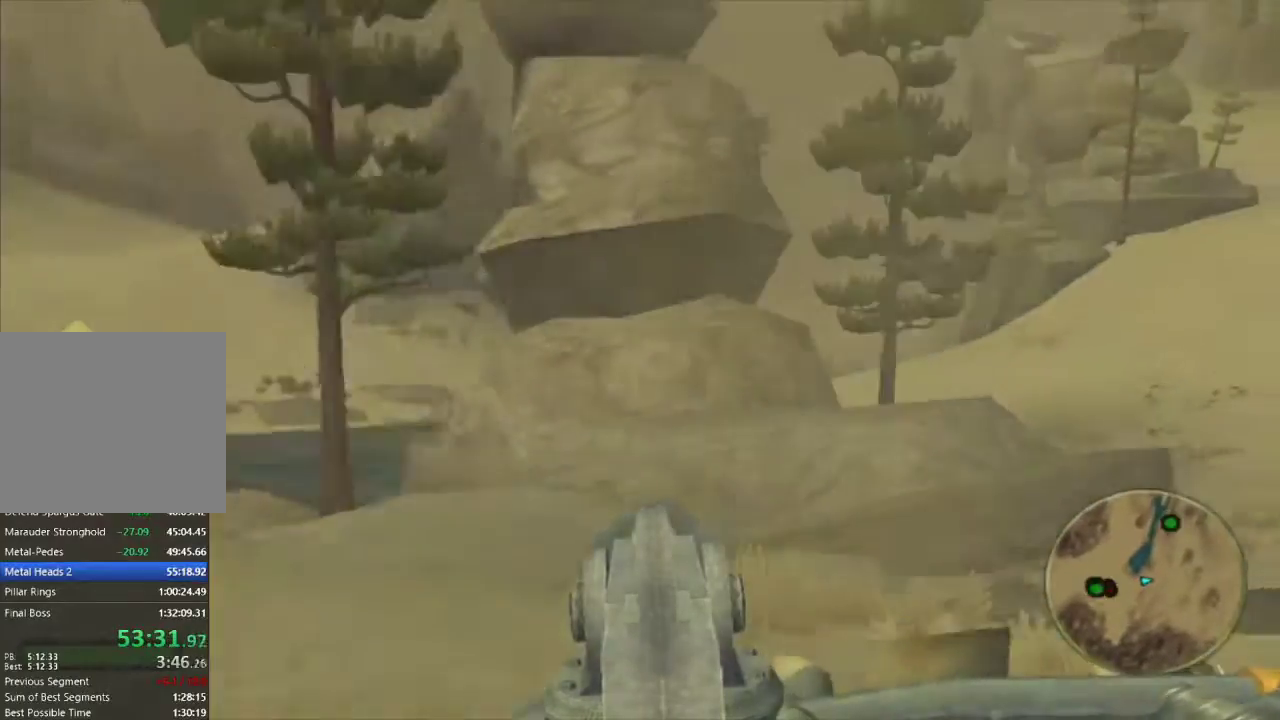
{"buttons": [], "left_stick": "center", "right_stick": "center", "events": [[67, "left_stick", "center"], [233, "left_stick", "down-right"], [350, "left_stick", "center"]]}
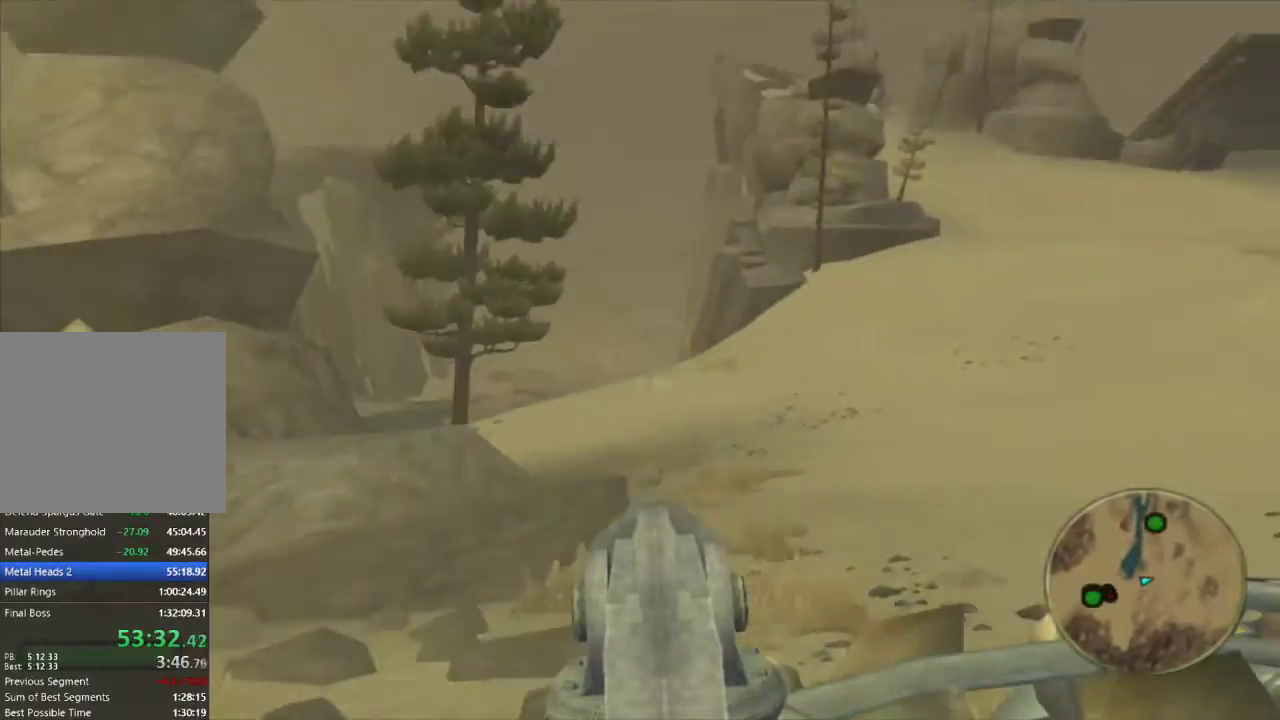
{"buttons": [], "left_stick": "down-right", "right_stick": "center", "events": [[417, "left_stick", "down-right"]]}
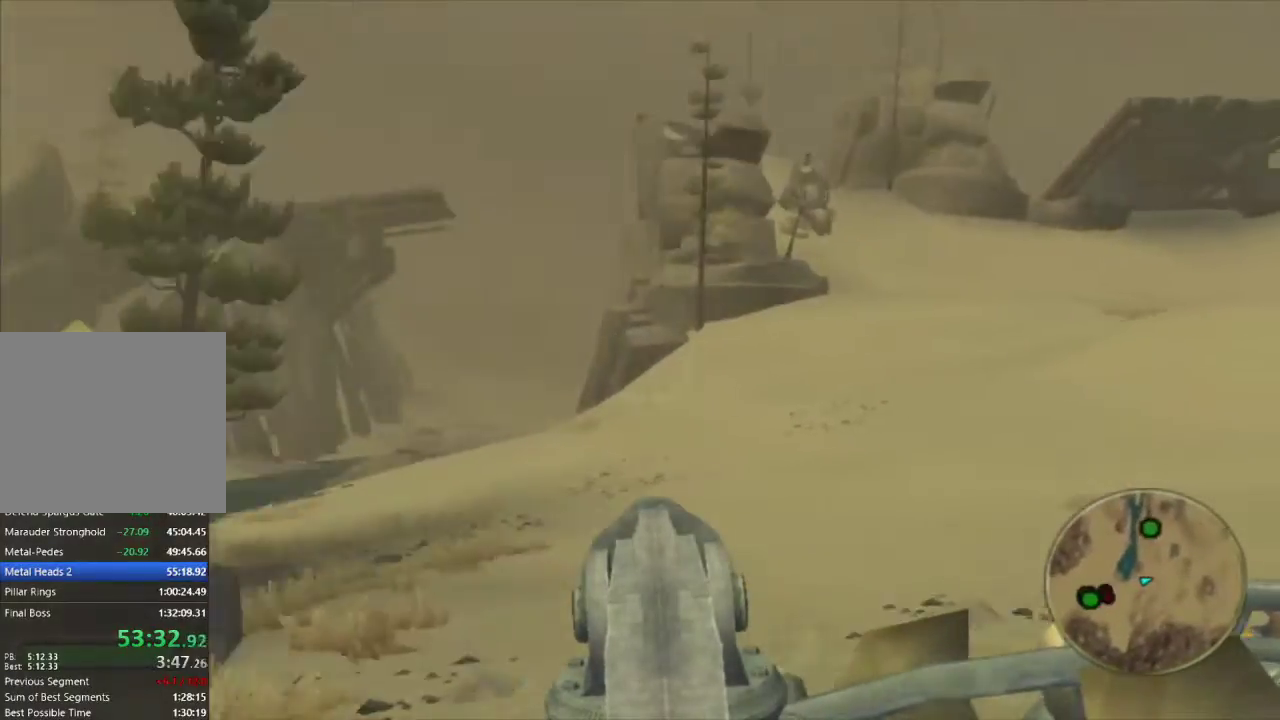
{"buttons": ["R1"], "left_stick": "center", "right_stick": "center", "events": [[67, "R1", "down"], [67, "left_stick", "center"], [267, "left_stick", "up-left"], [367, "left_stick", "center"]]}
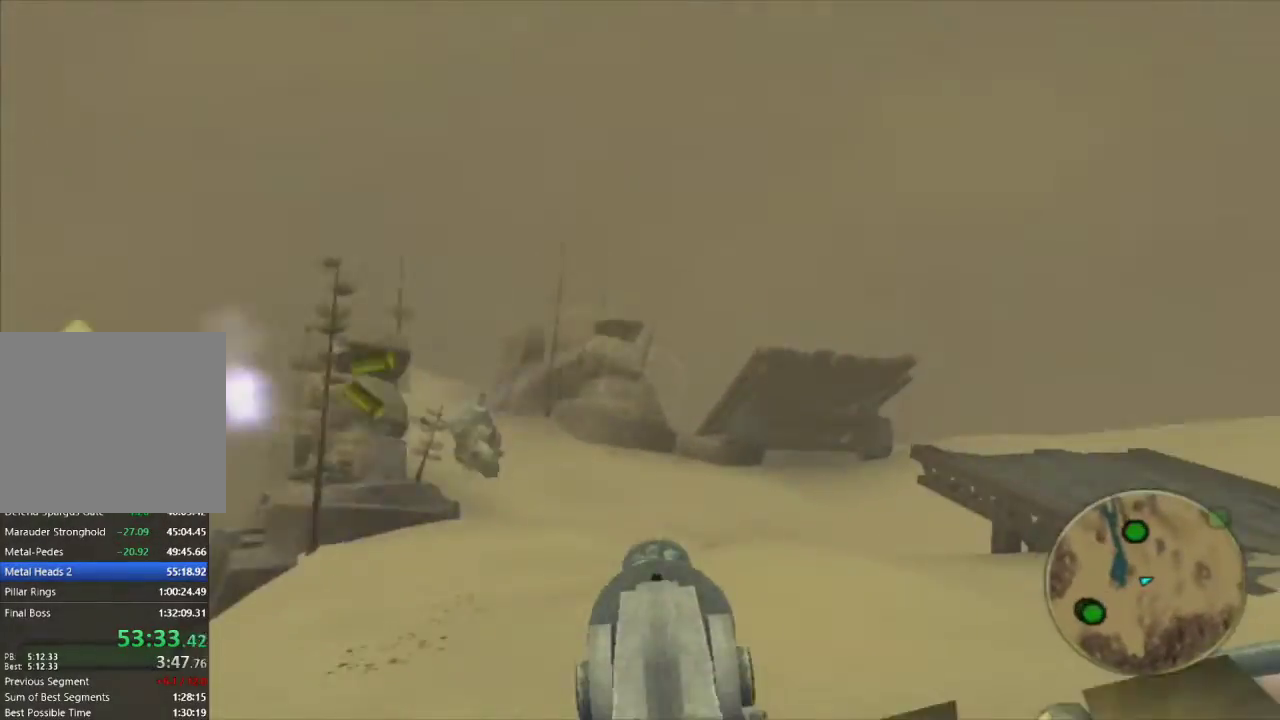
{"buttons": ["R1"], "left_stick": "center", "right_stick": "center", "events": [[133, "left_stick", "up-left"], [217, "left_stick", "center"]]}
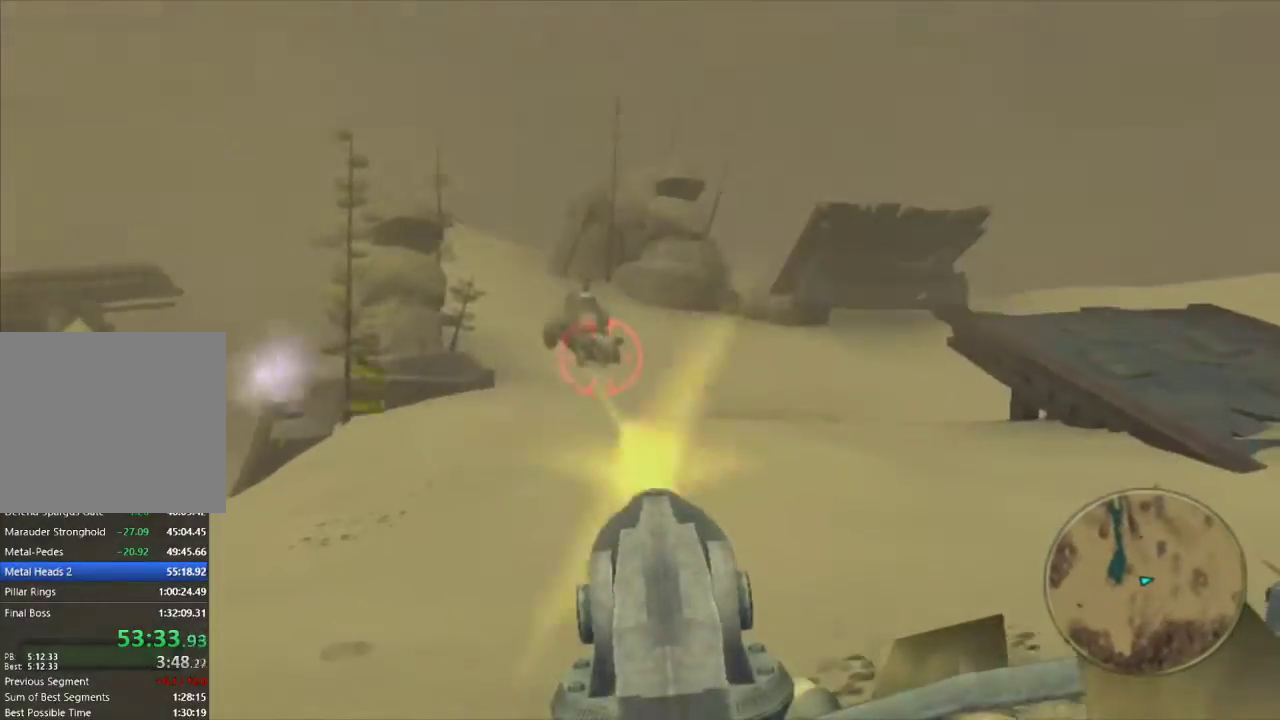
{"buttons": ["R1"], "left_stick": "center", "right_stick": "center", "events": []}